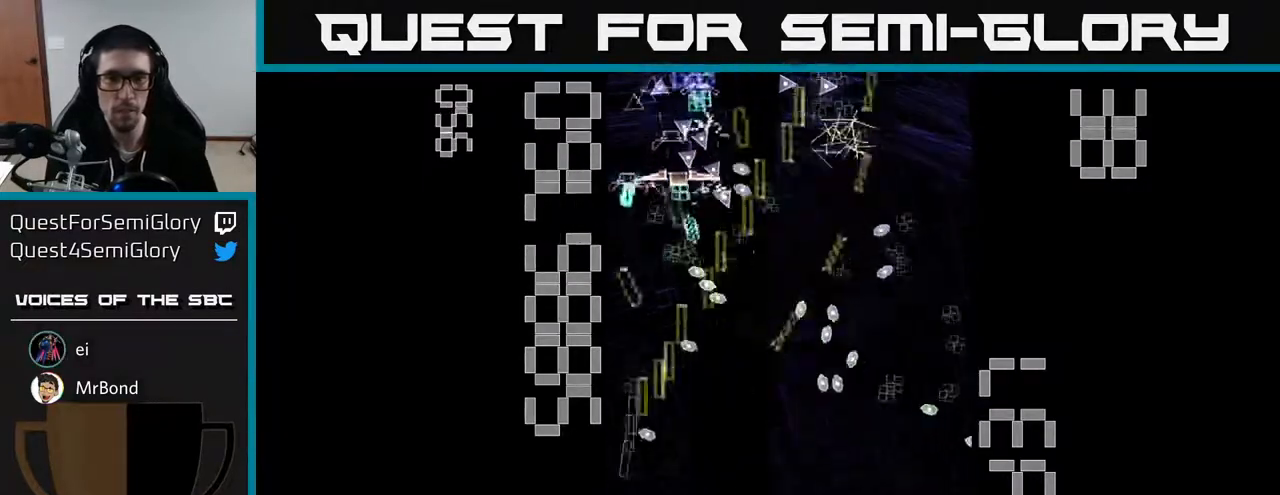
Gameplay with a controller (Xbox layout); each line is a JSON object with the inputs held at the frame after it. "events" lists button and stick changes between this image and that frame as [ms after this image, input, new state], when the widget could be followed in between. Not read: right_stick.
{"buttons": ["A", "X", "DPAD_UP"], "left_stick": "center", "events": [[17, "DPAD_RIGHT", "down"], [150, "X", "down"], [267, "DPAD_DOWN", "up"], [317, "DPAD_RIGHT", "up"], [350, "DPAD_LEFT", "down"], [417, "DPAD_UP", "down"], [450, "DPAD_LEFT", "up"]]}
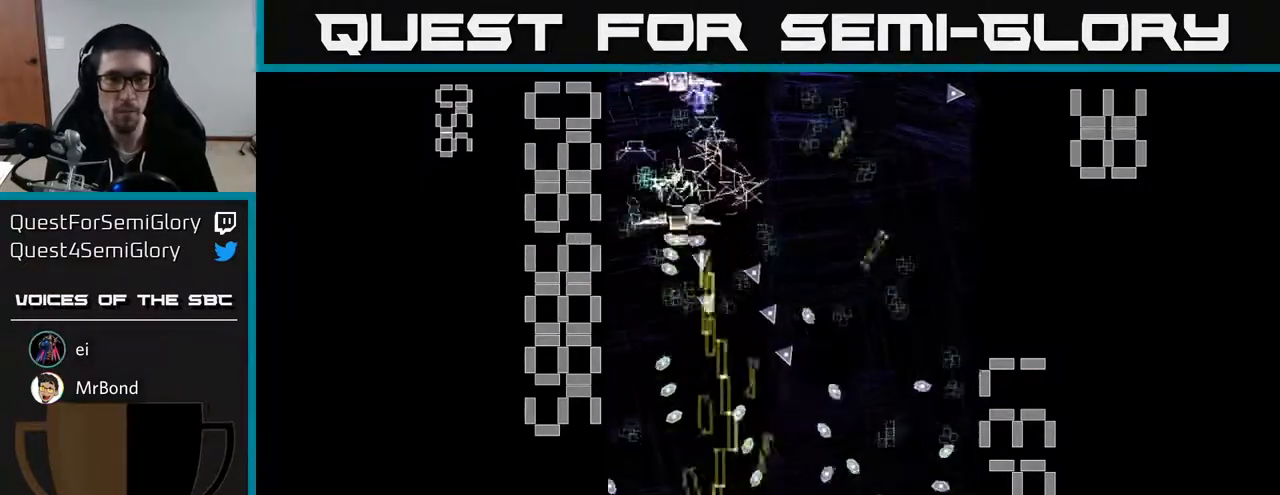
{"buttons": ["A", "DPAD_UP", "DPAD_LEFT"], "left_stick": "center", "events": [[100, "DPAD_UP", "up"], [133, "DPAD_LEFT", "down"], [133, "X", "up"], [183, "DPAD_DOWN", "down"], [250, "DPAD_LEFT", "up"], [317, "DPAD_DOWN", "up"], [317, "DPAD_LEFT", "down"], [383, "DPAD_UP", "down"]]}
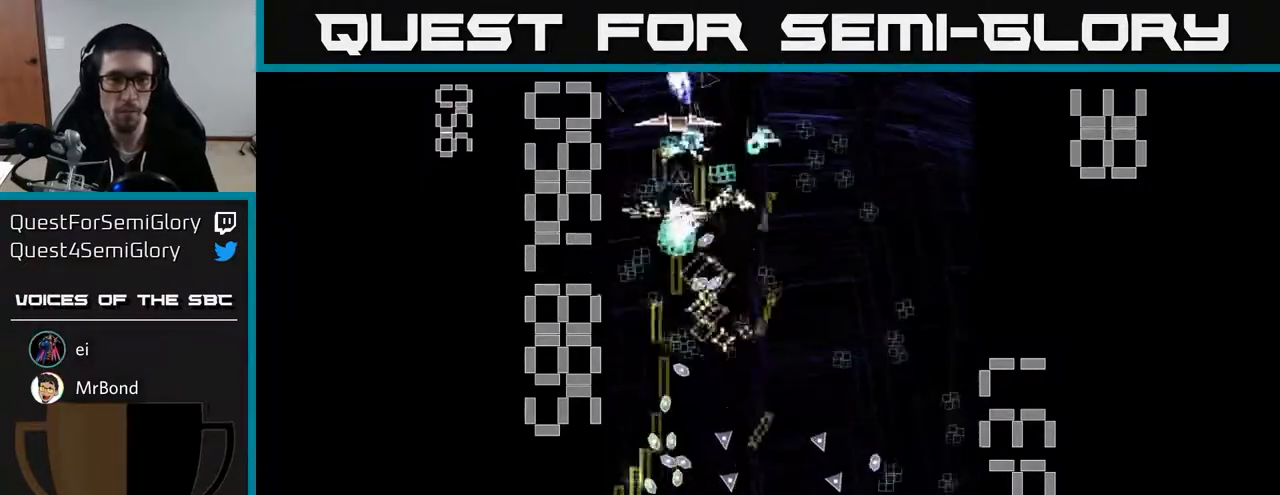
{"buttons": ["A", "DPAD_UP"], "left_stick": "center", "events": [[33, "X", "down"], [117, "DPAD_LEFT", "up"], [333, "DPAD_UP", "up"], [383, "DPAD_RIGHT", "down"], [450, "DPAD_RIGHT", "up"], [450, "X", "up"], [483, "DPAD_UP", "down"]]}
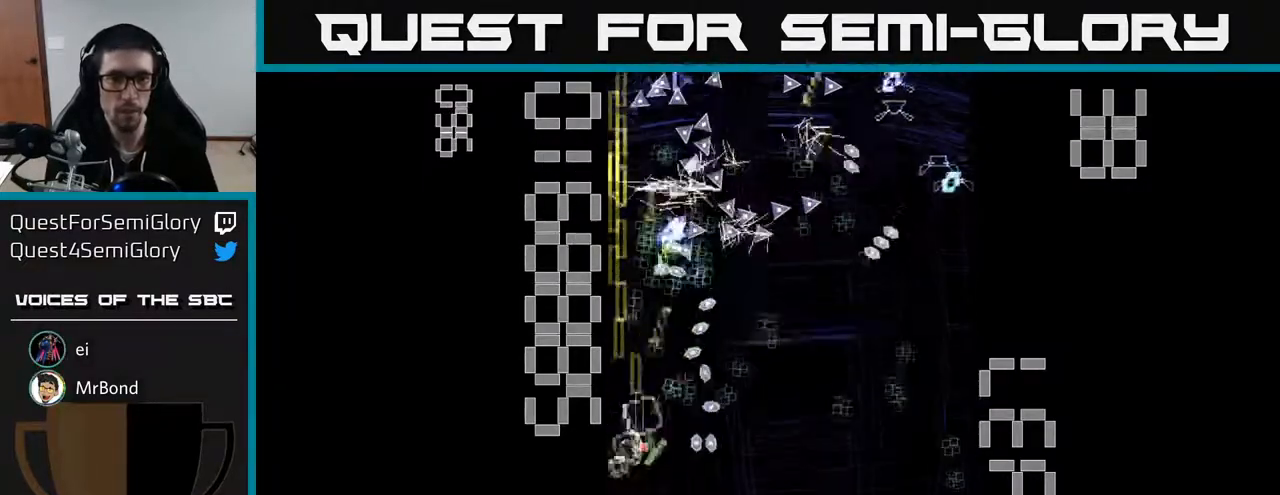
{"buttons": ["A", "DPAD_DOWN", "DPAD_RIGHT"], "left_stick": "center", "events": [[33, "DPAD_LEFT", "down"], [150, "DPAD_UP", "up"], [200, "DPAD_DOWN", "down"], [217, "DPAD_LEFT", "up"], [267, "DPAD_RIGHT", "down"], [367, "DPAD_DOWN", "up"], [417, "DPAD_DOWN", "down"]]}
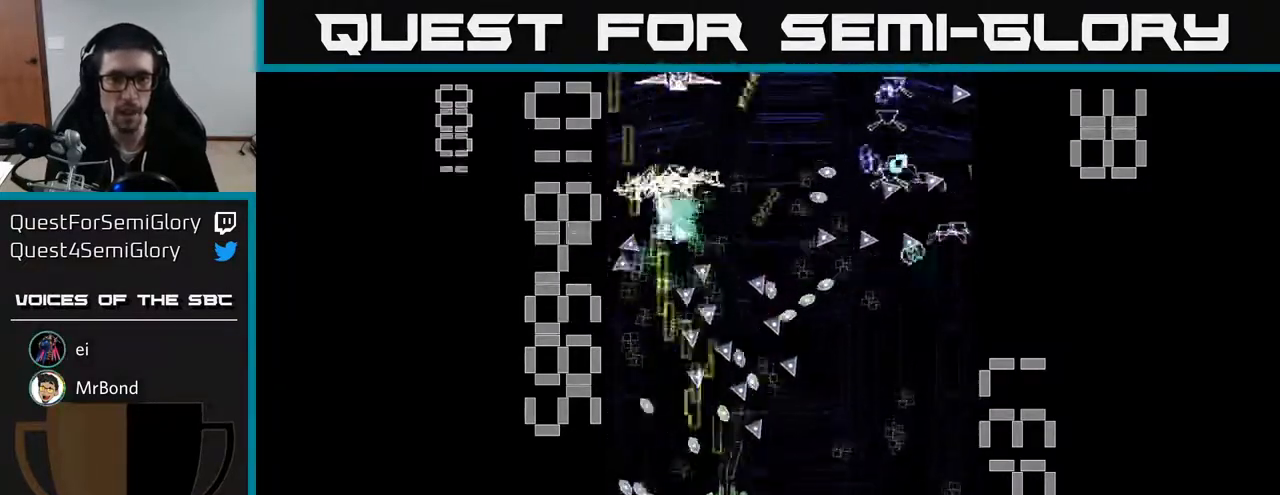
{"buttons": ["A", "DPAD_UP", "DPAD_LEFT"], "left_stick": "center", "events": [[33, "DPAD_DOWN", "up"], [133, "DPAD_DOWN", "down"], [233, "DPAD_DOWN", "up"], [433, "DPAD_RIGHT", "up"], [433, "DPAD_UP", "down"], [483, "DPAD_LEFT", "down"]]}
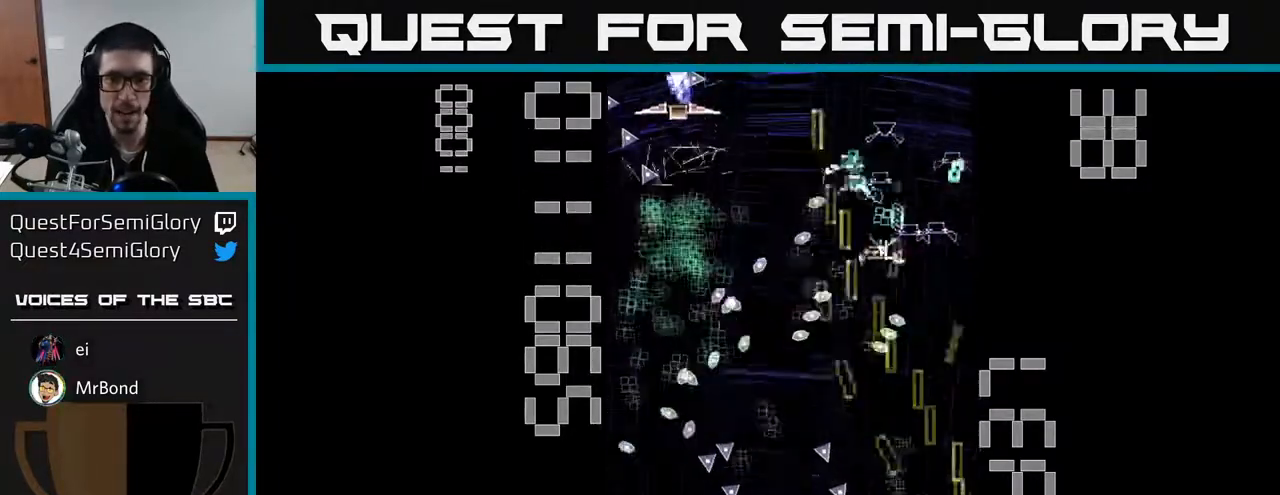
{"buttons": ["A", "DPAD_DOWN", "DPAD_LEFT"], "left_stick": "center", "events": [[117, "DPAD_LEFT", "up"], [133, "DPAD_RIGHT", "down"], [200, "DPAD_UP", "up"], [267, "DPAD_DOWN", "down"], [267, "DPAD_RIGHT", "up"], [283, "DPAD_LEFT", "down"], [367, "DPAD_DOWN", "up"], [500, "DPAD_DOWN", "down"]]}
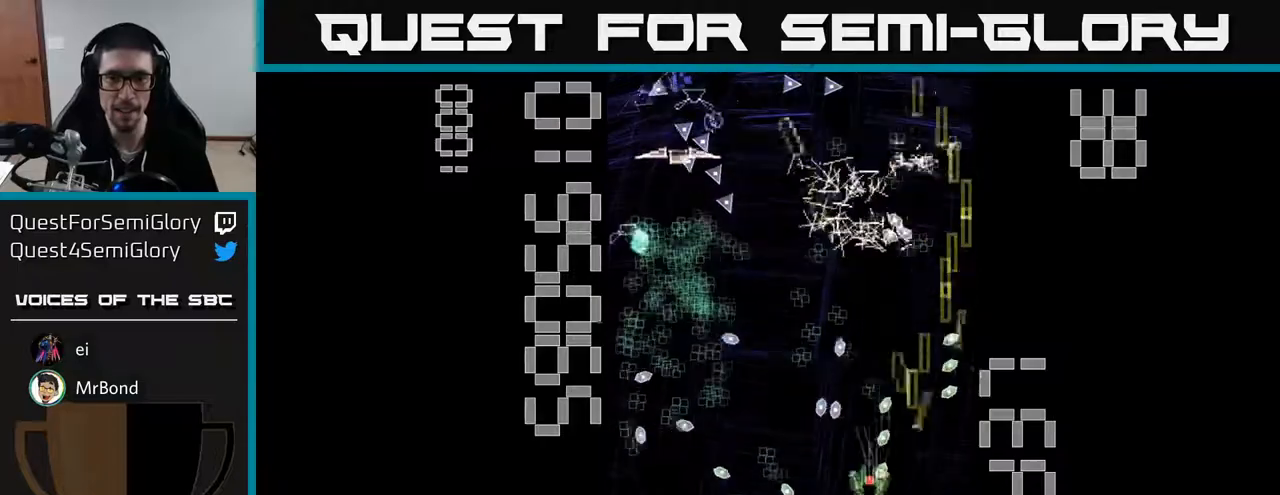
{"buttons": ["A", "X", "DPAD_DOWN"], "left_stick": "center"}
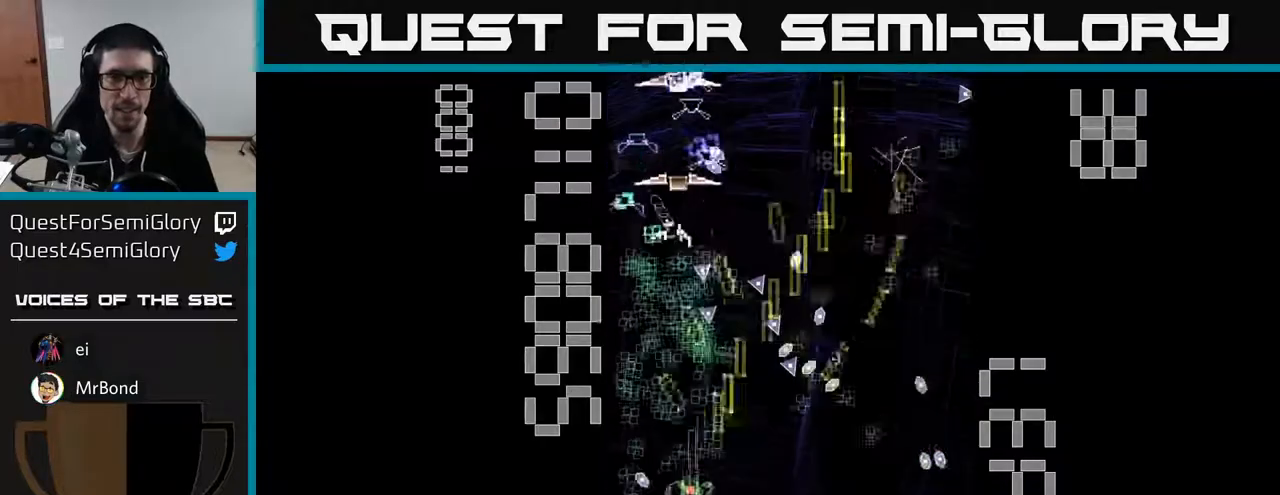
{"buttons": ["A", "X"], "left_stick": "center", "events": [[50, "DPAD_RIGHT", "down"], [117, "DPAD_RIGHT", "up"], [267, "DPAD_DOWN", "up"], [283, "DPAD_DOWN", "down"], [300, "DPAD_DOWN", "up"], [317, "DPAD_RIGHT", "down"], [433, "DPAD_RIGHT", "up"]]}
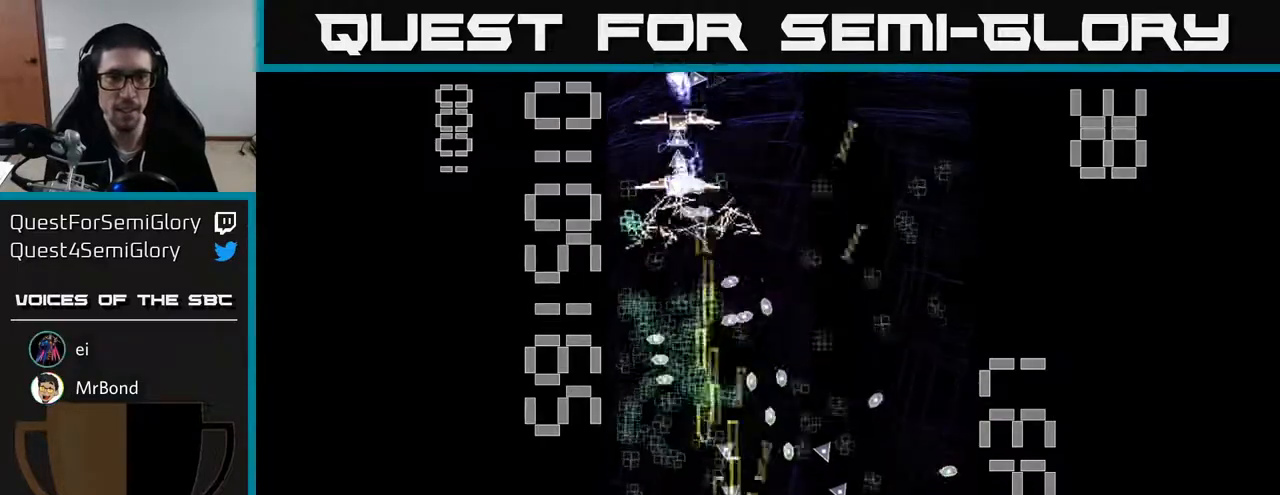
{"buttons": ["A", "DPAD_LEFT"], "left_stick": "center", "events": [[17, "DPAD_LEFT", "down"], [183, "DPAD_UP", "down"], [217, "DPAD_LEFT", "up"], [217, "X", "up"], [250, "A", "up"], [250, "DPAD_LEFT", "down"], [267, "A", "down"], [300, "DPAD_UP", "up"], [367, "DPAD_DOWN", "down"], [467, "DPAD_DOWN", "up"]]}
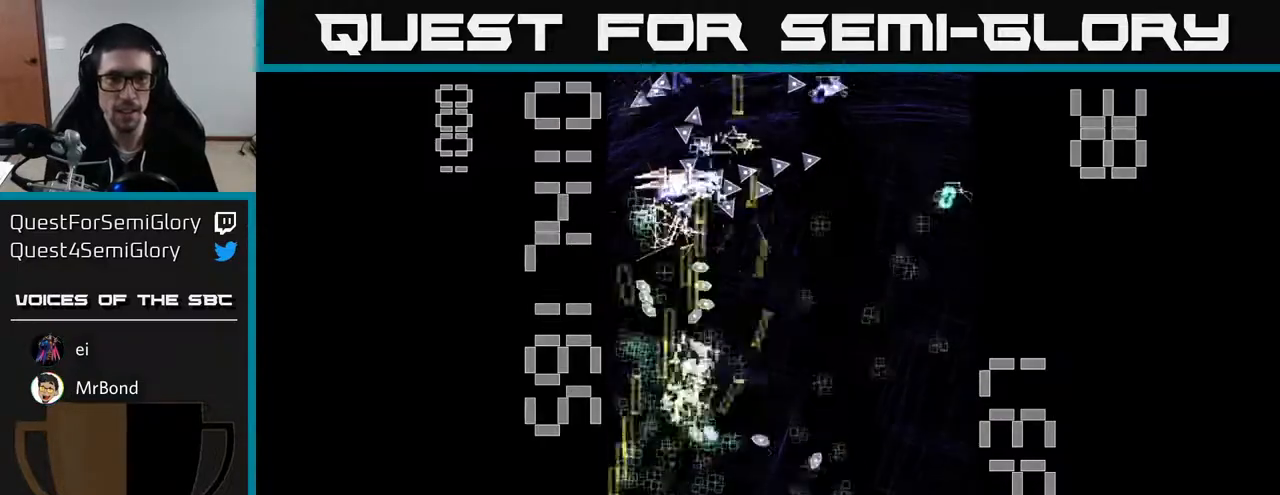
{"buttons": ["A", "DPAD_RIGHT"], "left_stick": "center", "events": [[17, "DPAD_LEFT", "up"], [67, "DPAD_RIGHT", "down"], [217, "DPAD_DOWN", "down"], [283, "DPAD_DOWN", "up"], [317, "DPAD_RIGHT", "up"], [317, "DPAD_UP", "down"], [483, "DPAD_RIGHT", "down"], [483, "DPAD_UP", "up"]]}
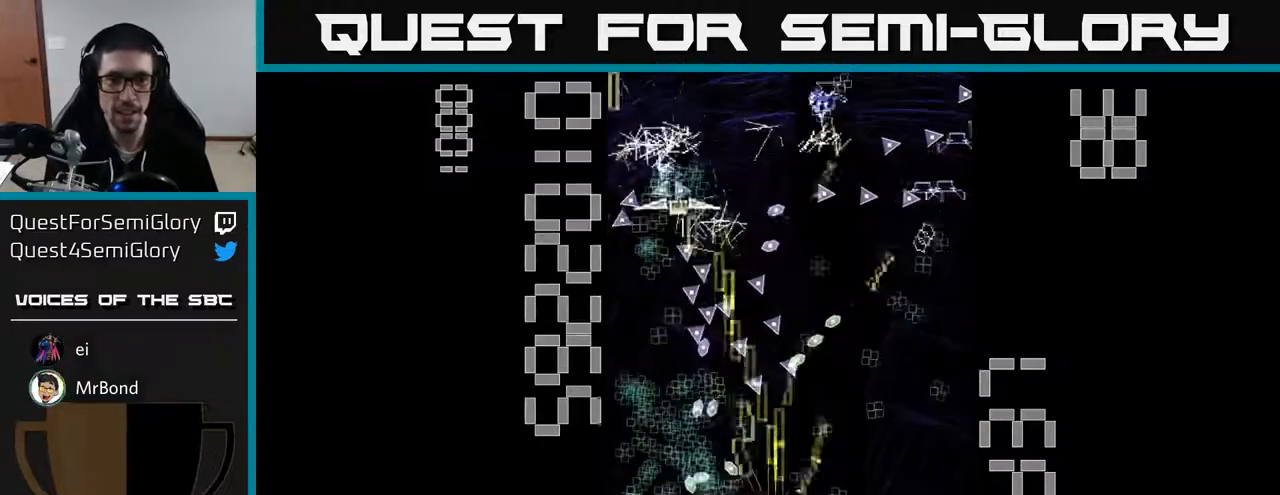
{"buttons": ["A", "DPAD_UP"], "left_stick": "center", "events": [[117, "DPAD_DOWN", "down"], [167, "DPAD_RIGHT", "up"], [317, "DPAD_RIGHT", "down"], [333, "DPAD_DOWN", "up"], [367, "DPAD_UP", "down"], [450, "DPAD_RIGHT", "up"]]}
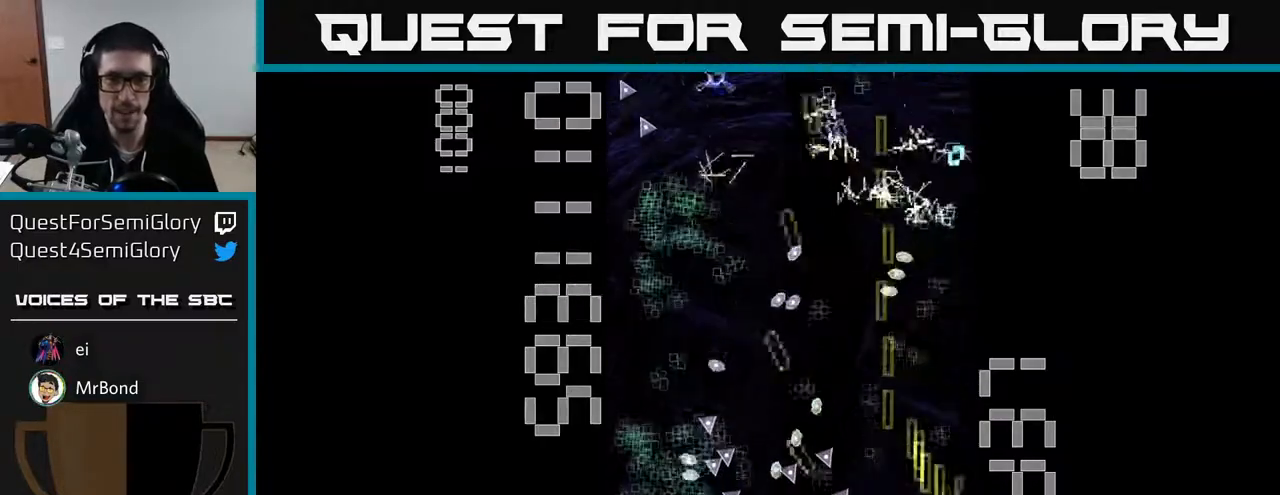
{"buttons": ["A", "DPAD_LEFT"], "left_stick": "center"}
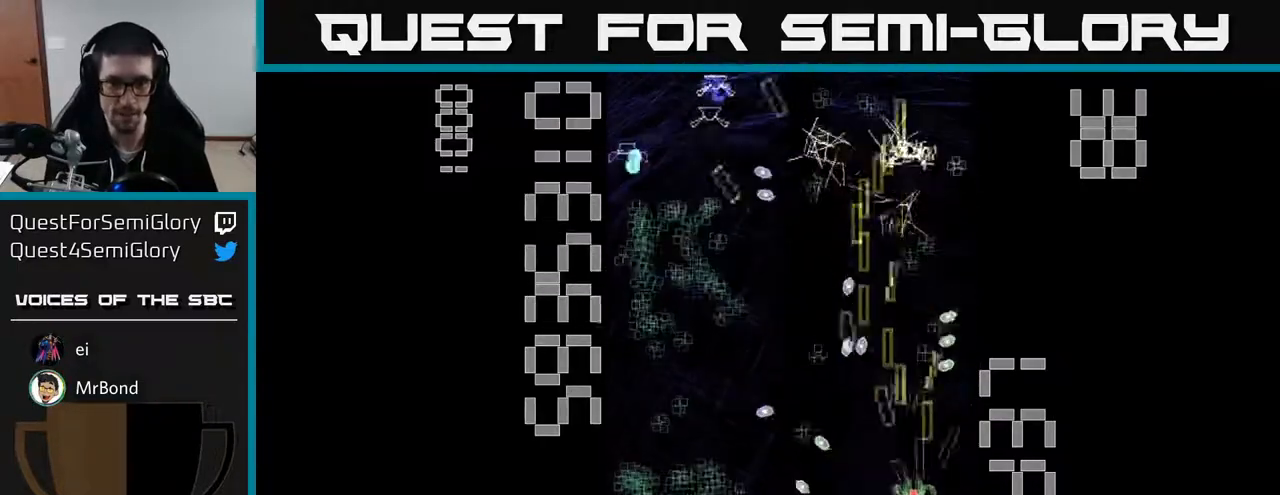
{"buttons": ["A", "DPAD_DOWN"], "left_stick": "center", "events": [[33, "DPAD_UP", "down"], [83, "DPAD_LEFT", "up"], [133, "DPAD_LEFT", "down"], [133, "DPAD_UP", "up"], [217, "DPAD_UP", "down"], [350, "DPAD_UP", "up"], [450, "DPAD_DOWN", "down"], [483, "DPAD_LEFT", "up"]]}
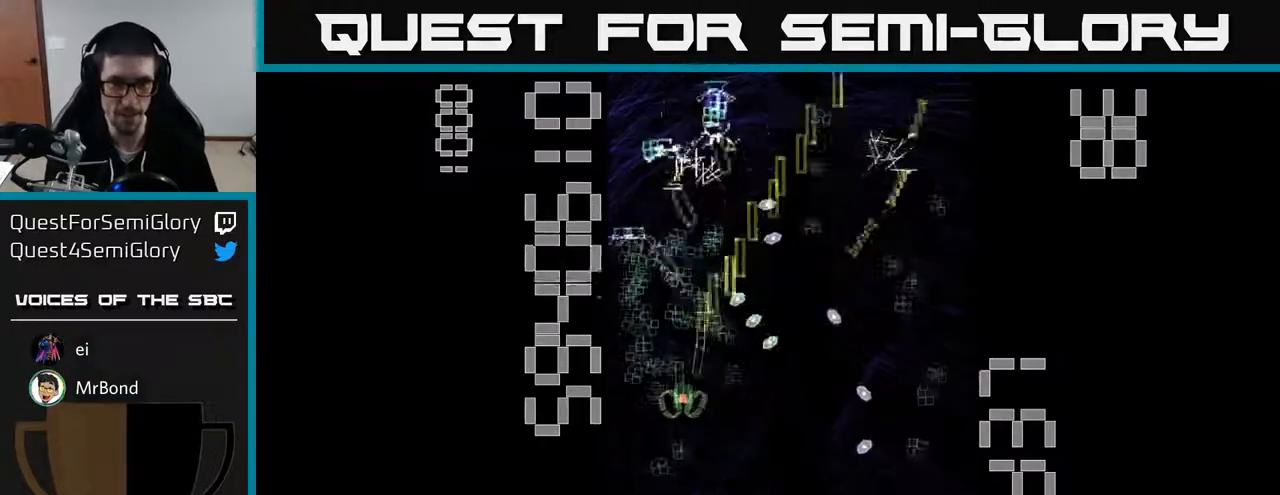
{"buttons": ["A", "DPAD_DOWN", "DPAD_RIGHT"], "left_stick": "center", "events": [[67, "DPAD_RIGHT", "down"], [167, "DPAD_DOWN", "up"], [217, "DPAD_RIGHT", "up"], [250, "DPAD_LEFT", "down"], [367, "DPAD_DOWN", "down"], [450, "DPAD_LEFT", "up"], [483, "DPAD_RIGHT", "down"]]}
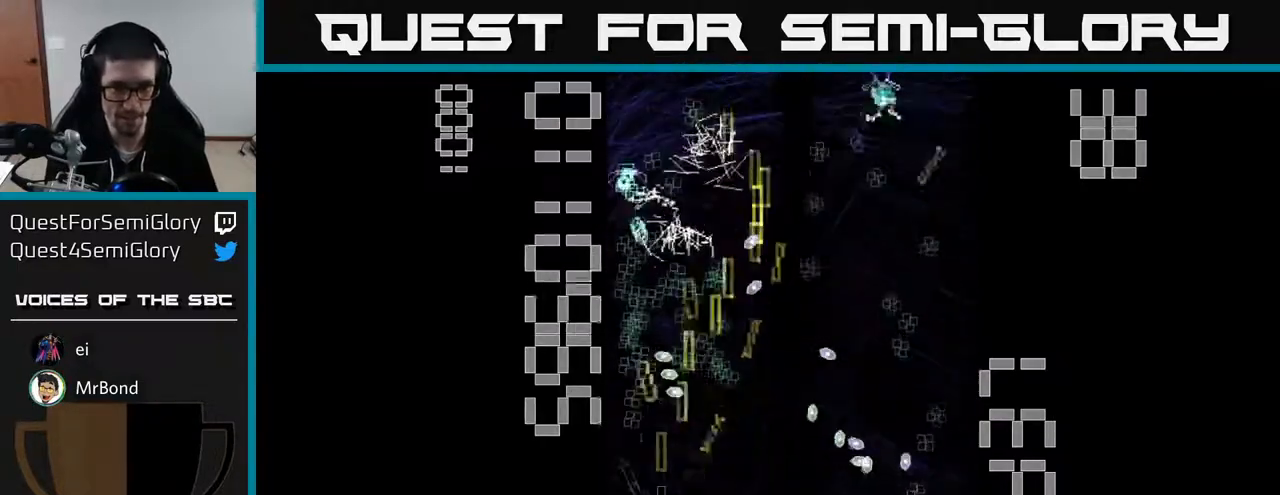
{"buttons": ["A", "DPAD_UP", "DPAD_LEFT"], "left_stick": "center", "events": [[50, "DPAD_DOWN", "up"], [167, "DPAD_RIGHT", "up"], [167, "DPAD_UP", "down"], [183, "DPAD_LEFT", "down"], [233, "DPAD_UP", "up"], [317, "DPAD_DOWN", "down"], [433, "DPAD_DOWN", "up"], [467, "DPAD_UP", "down"]]}
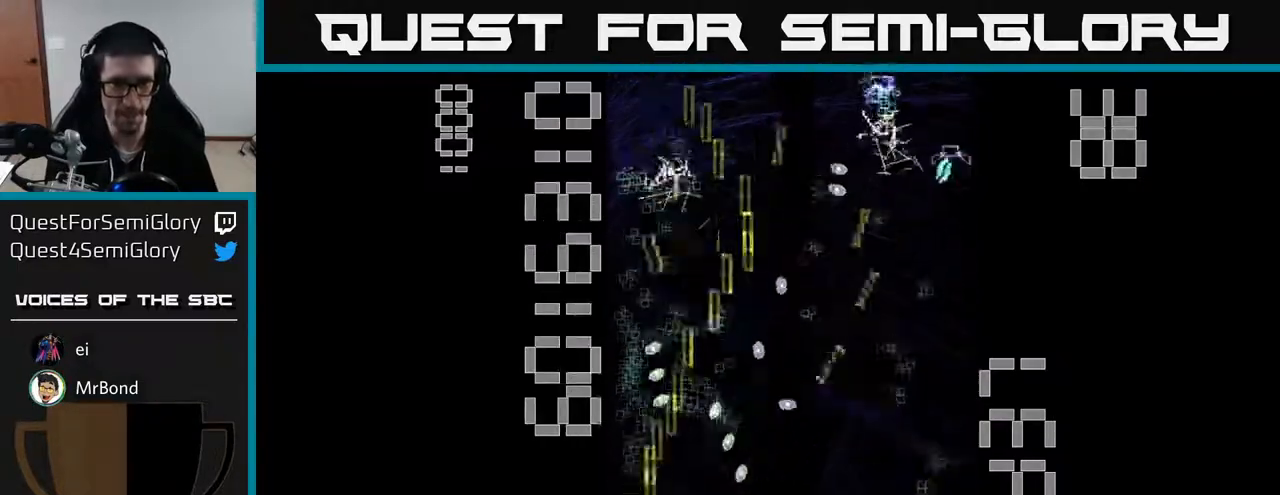
{"buttons": ["A", "DPAD_UP"], "left_stick": "center", "events": [[50, "DPAD_LEFT", "up"], [100, "DPAD_RIGHT", "down"], [117, "DPAD_UP", "up"], [183, "DPAD_DOWN", "down"], [217, "DPAD_RIGHT", "up"], [283, "DPAD_LEFT", "down"], [333, "DPAD_DOWN", "up"], [383, "DPAD_UP", "down"], [450, "DPAD_LEFT", "up"]]}
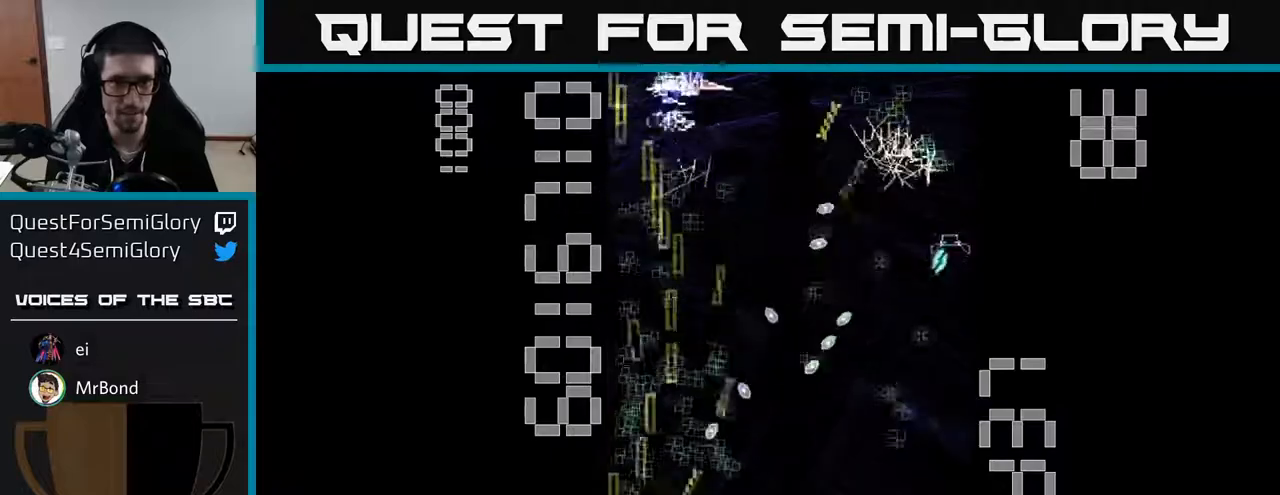
{"buttons": ["A", "DPAD_DOWN", "DPAD_RIGHT"], "left_stick": "center", "events": [[167, "DPAD_RIGHT", "down"], [250, "DPAD_RIGHT", "up"], [400, "DPAD_LEFT", "down"], [417, "DPAD_LEFT", "up"], [417, "DPAD_UP", "up"], [450, "DPAD_DOWN", "down"], [467, "DPAD_RIGHT", "down"]]}
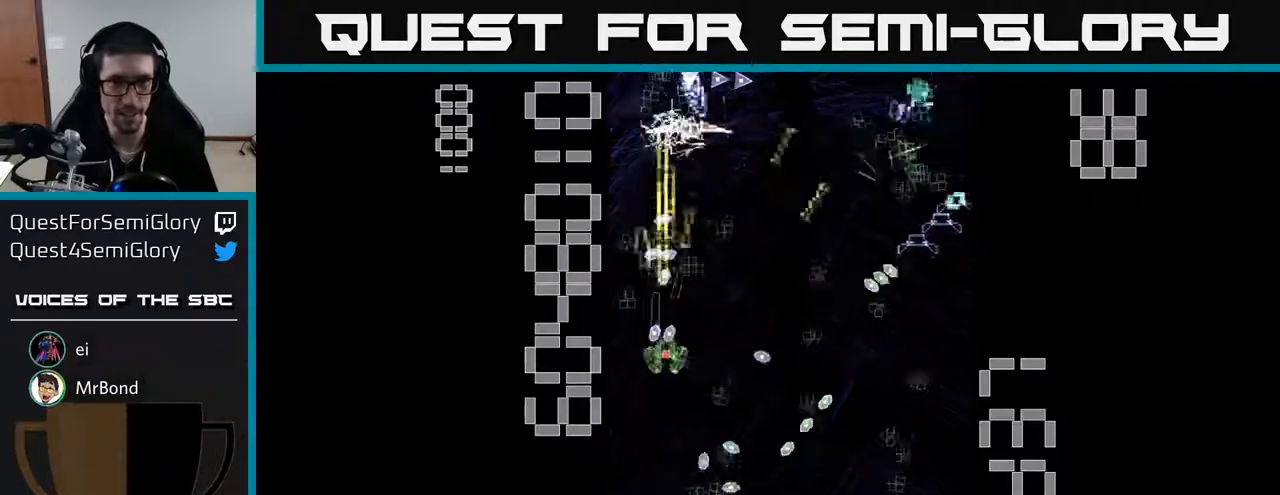
{"buttons": ["A", "X", "DPAD_DOWN", "DPAD_RIGHT"], "left_stick": "center", "events": [[50, "DPAD_DOWN", "up"], [83, "DPAD_UP", "down"], [100, "X", "down"], [117, "DPAD_RIGHT", "up"], [133, "DPAD_RIGHT", "down"], [200, "DPAD_UP", "up"], [250, "DPAD_DOWN", "down"], [300, "DPAD_RIGHT", "up"], [450, "DPAD_RIGHT", "down"]]}
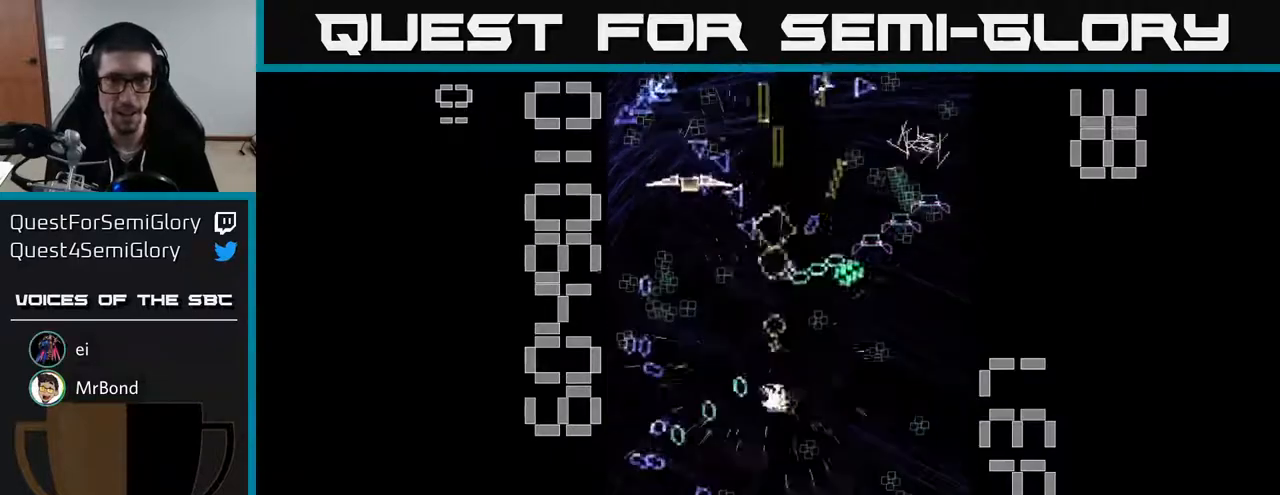
{"buttons": ["A"], "left_stick": "center", "events": [[267, "X", "up"], [283, "DPAD_RIGHT", "up"], [333, "DPAD_DOWN", "up"]]}
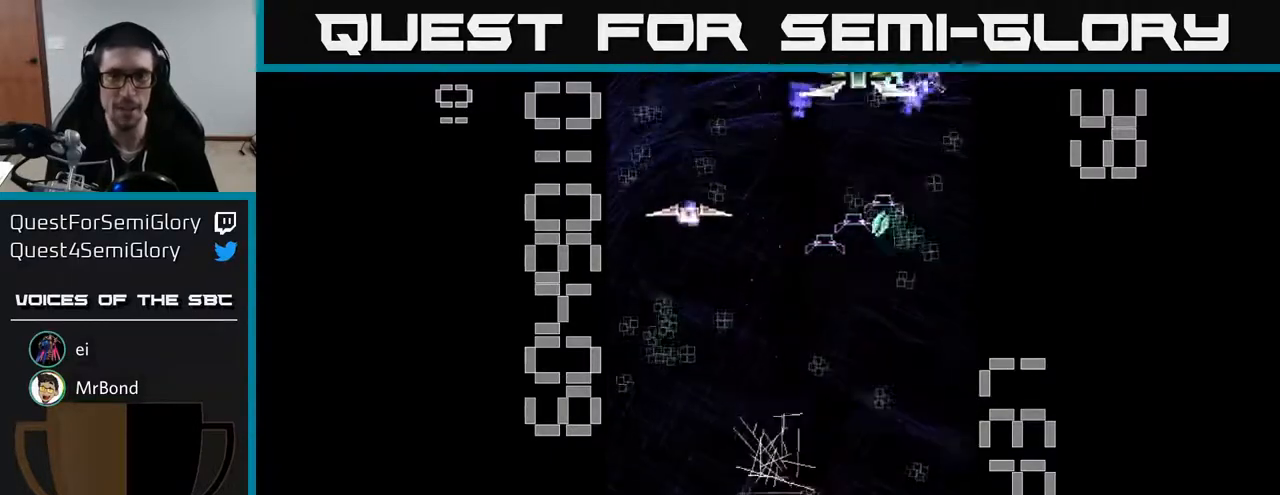
{"buttons": ["A", "DPAD_RIGHT"], "left_stick": "center", "events": [[283, "DPAD_DOWN", "down"], [300, "DPAD_RIGHT", "down"], [467, "DPAD_DOWN", "up"]]}
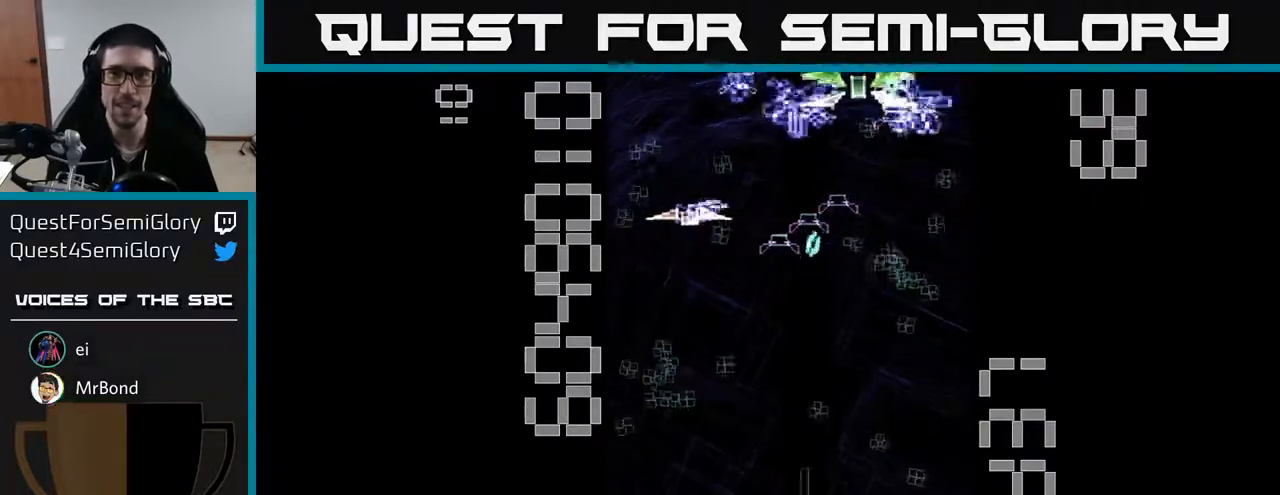
{"buttons": ["A", "DPAD_UP", "DPAD_LEFT"], "left_stick": "center", "events": [[317, "DPAD_RIGHT", "up"], [333, "DPAD_UP", "down"], [367, "DPAD_LEFT", "down"]]}
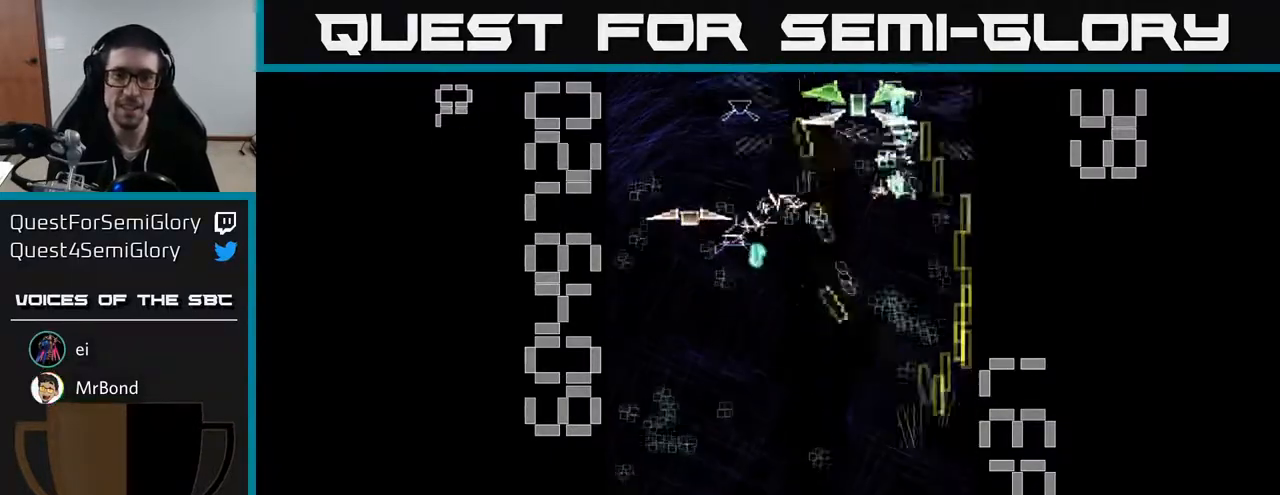
{"buttons": ["A", "DPAD_LEFT"], "left_stick": "center", "events": [[33, "DPAD_LEFT", "up"], [117, "DPAD_RIGHT", "down"], [150, "DPAD_RIGHT", "up"], [183, "DPAD_LEFT", "down"], [250, "DPAD_UP", "up"]]}
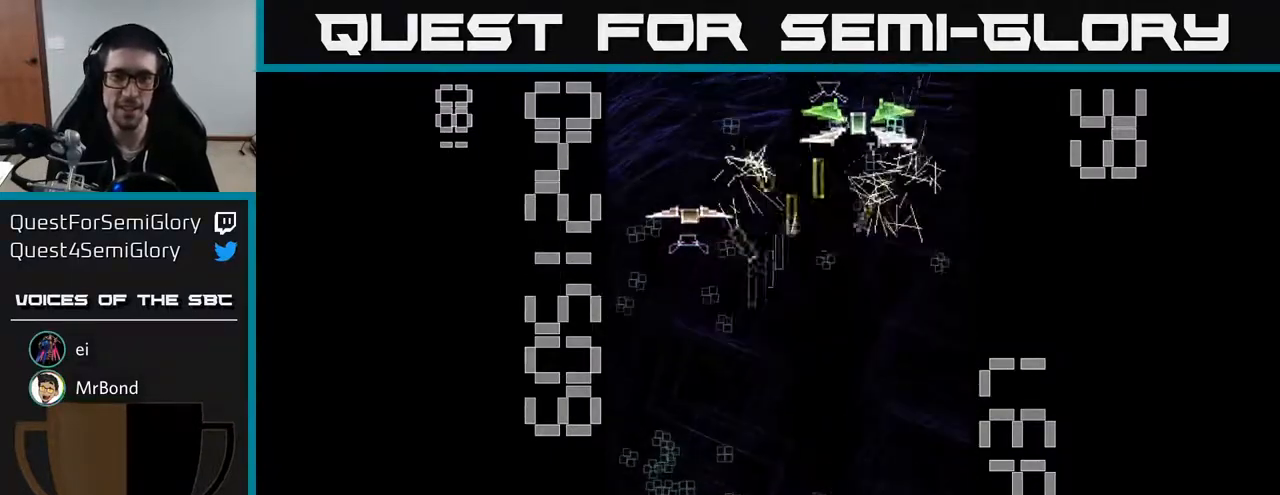
{"buttons": ["A", "DPAD_DOWN"], "left_stick": "center", "events": [[33, "DPAD_UP", "down"], [183, "DPAD_LEFT", "up"], [183, "DPAD_UP", "up"], [217, "DPAD_RIGHT", "down"], [233, "DPAD_DOWN", "down"], [317, "DPAD_RIGHT", "up"], [400, "DPAD_LEFT", "down"], [467, "DPAD_LEFT", "up"]]}
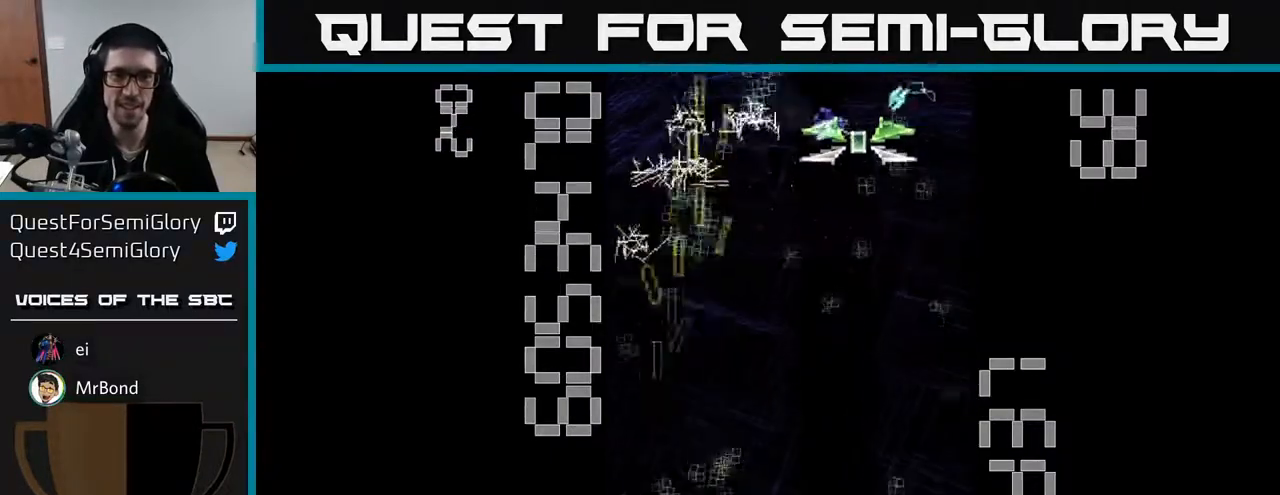
{"buttons": ["A", "DPAD_UP", "DPAD_RIGHT"], "left_stick": "center", "events": [[17, "DPAD_RIGHT", "down"], [133, "DPAD_RIGHT", "up"], [167, "DPAD_LEFT", "down"], [333, "DPAD_LEFT", "up"], [367, "DPAD_RIGHT", "down"], [433, "DPAD_DOWN", "up"], [483, "DPAD_UP", "down"]]}
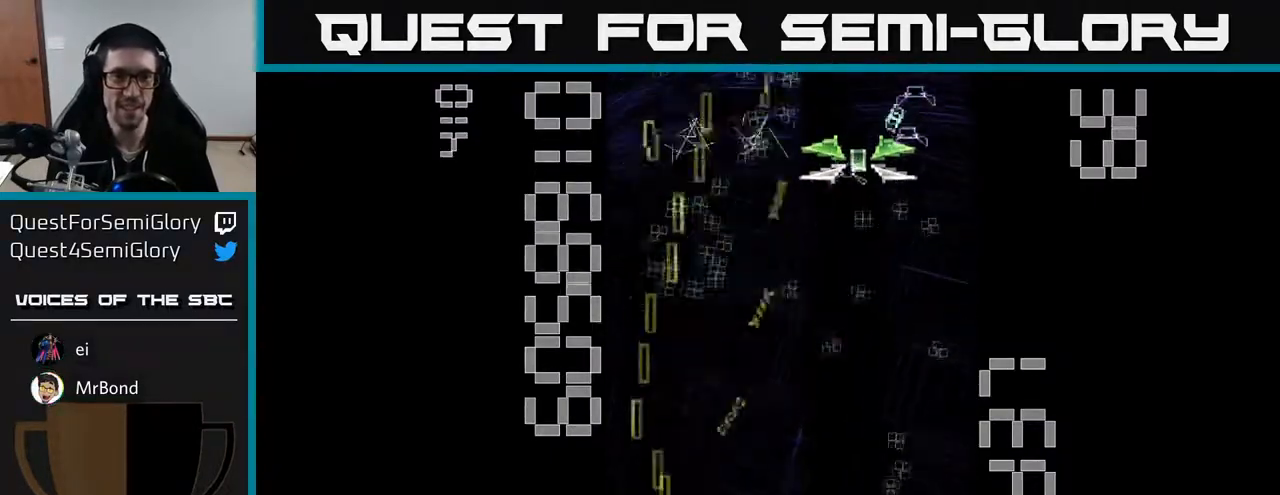
{"buttons": ["A", "DPAD_UP"], "left_stick": "center", "events": [[150, "DPAD_UP", "up"], [283, "DPAD_DOWN", "down"], [317, "DPAD_DOWN", "up"], [383, "DPAD_RIGHT", "up"], [383, "DPAD_UP", "down"]]}
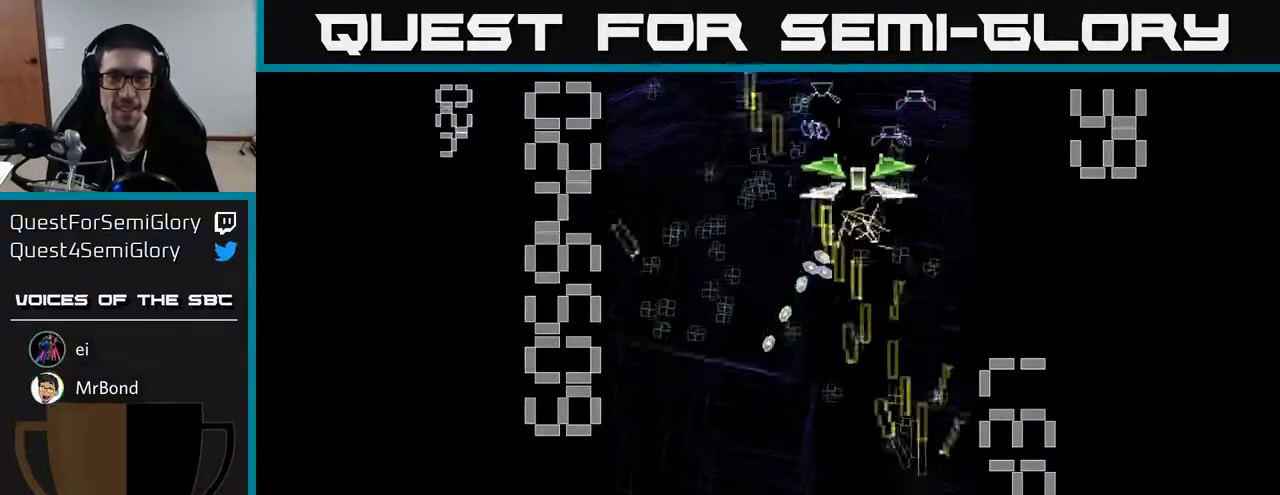
{"buttons": ["A", "X", "DPAD_DOWN"], "left_stick": "center", "events": [[50, "DPAD_LEFT", "down"], [100, "X", "down"], [150, "DPAD_UP", "up"], [283, "DPAD_DOWN", "down"], [283, "DPAD_LEFT", "up"], [333, "DPAD_RIGHT", "down"], [417, "DPAD_RIGHT", "up"]]}
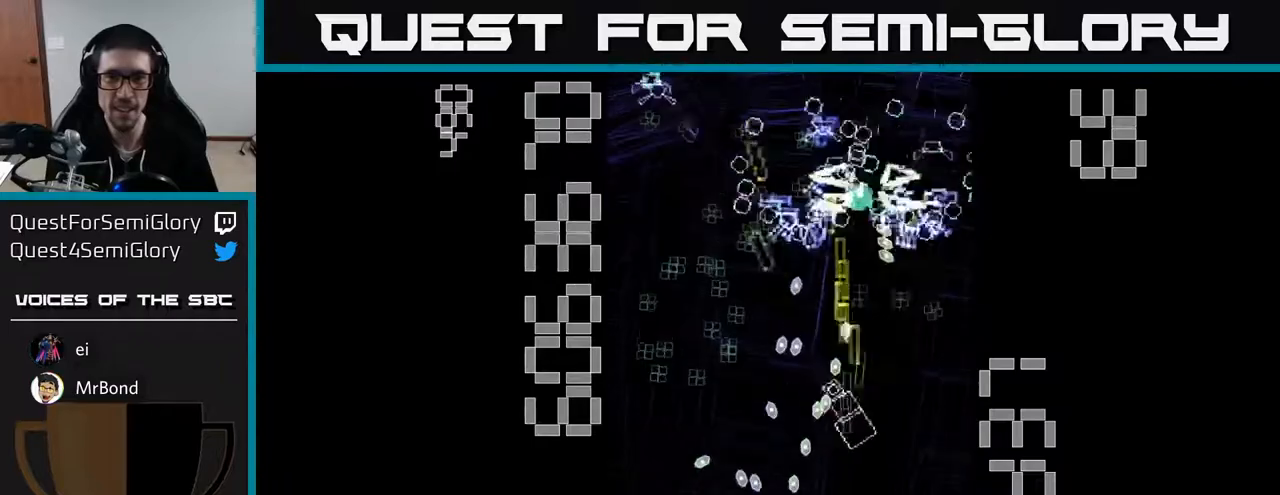
{"buttons": ["A", "DPAD_DOWN", "DPAD_RIGHT"], "left_stick": "center", "events": [[267, "DPAD_LEFT", "down"], [283, "X", "up"], [300, "DPAD_DOWN", "up"], [317, "DPAD_DOWN", "down"], [350, "DPAD_LEFT", "up"], [383, "DPAD_RIGHT", "down"], [400, "DPAD_DOWN", "up"], [450, "DPAD_DOWN", "down"]]}
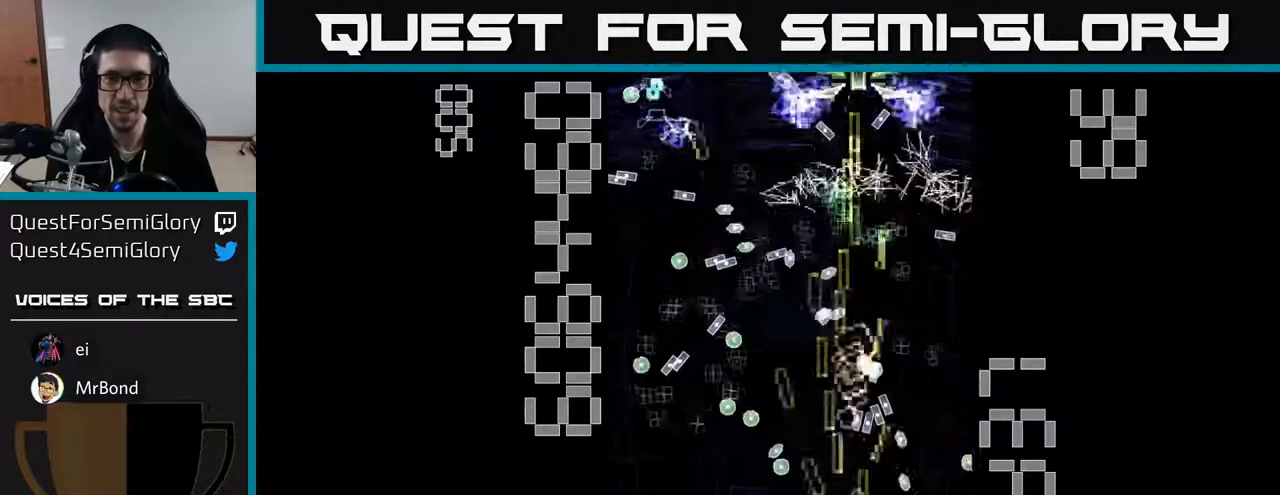
{"buttons": ["A", "DPAD_UP", "DPAD_LEFT"], "left_stick": "center", "events": [[117, "DPAD_DOWN", "up"], [150, "DPAD_RIGHT", "up"], [167, "DPAD_LEFT", "down"], [167, "DPAD_UP", "down"], [233, "DPAD_UP", "up"], [467, "DPAD_UP", "down"]]}
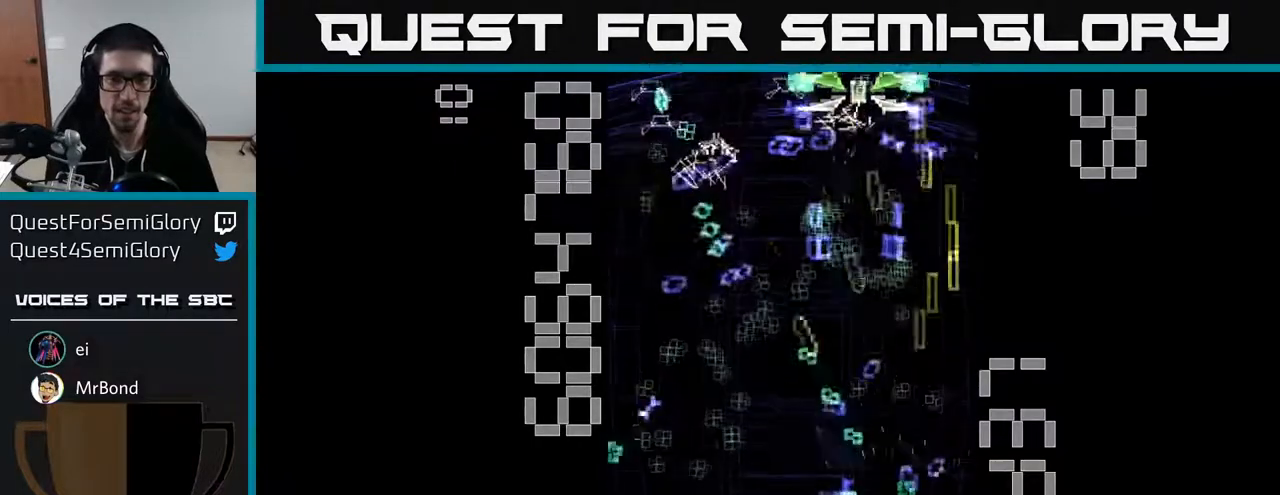
{"buttons": ["A", "DPAD_UP"], "left_stick": "center", "events": [[133, "DPAD_UP", "up"], [167, "DPAD_LEFT", "up"], [383, "DPAD_UP", "down"]]}